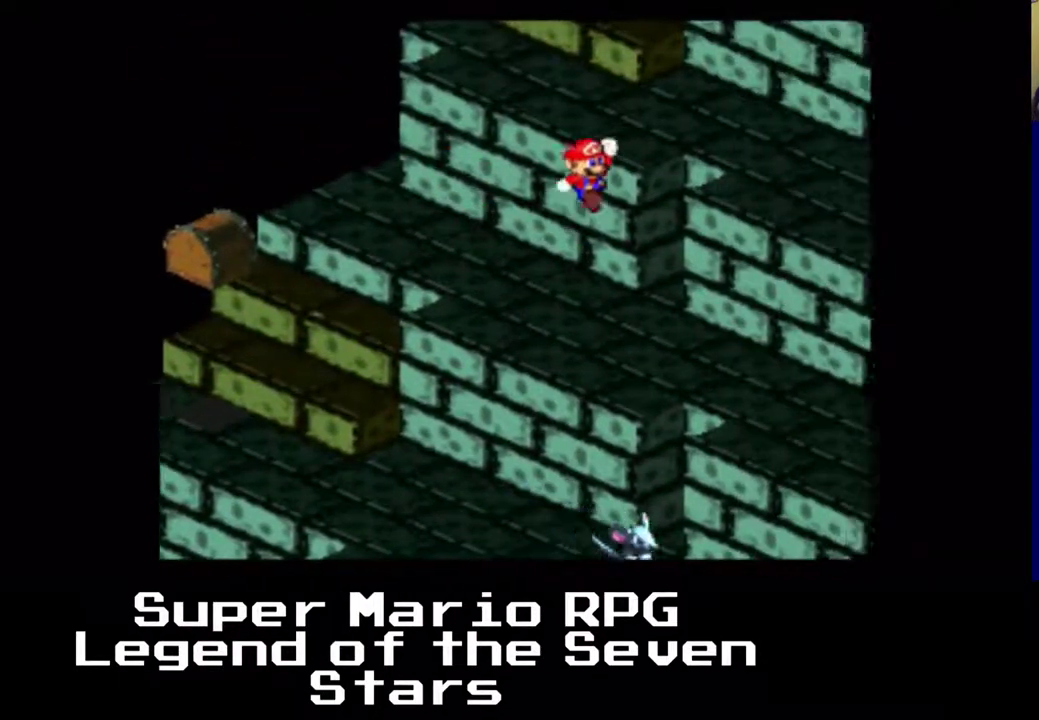
Gameplay with a controller (Xbox layout); each line is a JSON object with the inputs held at the frame after it (dt_ms = milliseconds from this image to that frame). "events" lists button and stick changes between this image and that frame as [ms after this image, input, new state], when the widget could be followed in between. Not read: L3 R3 right_stick.
{"dt_ms": 500, "buttons": ["A", "X", "DPAD_DOWN", "DPAD_RIGHT"], "left_stick": "center", "events": [[433, "A", "down"]]}
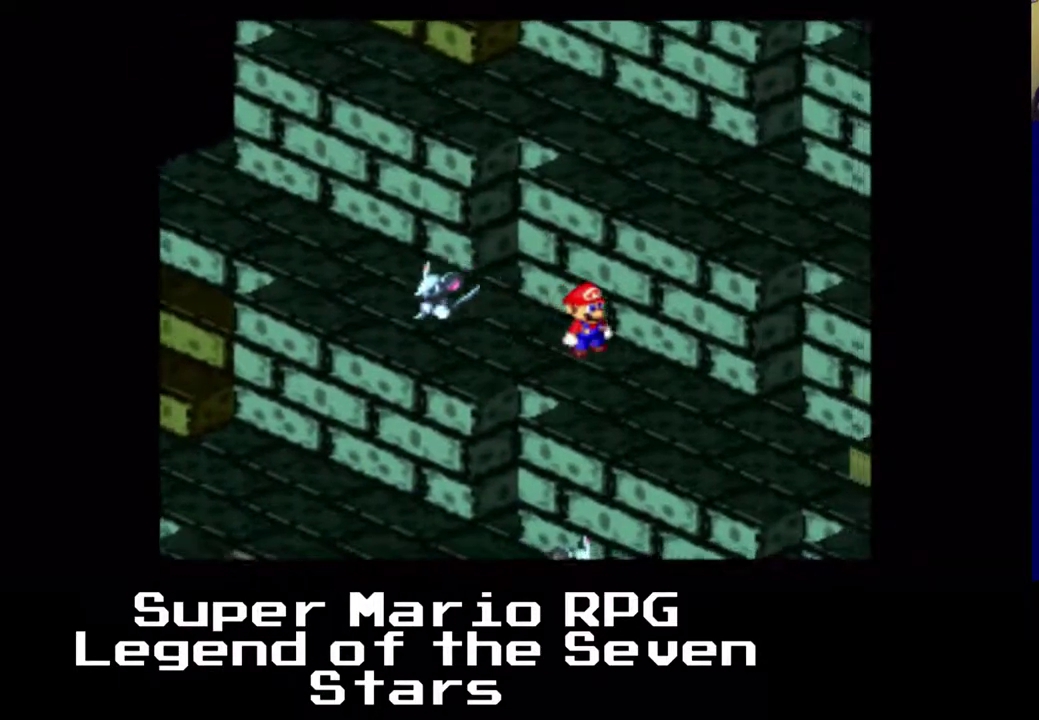
{"dt_ms": 500, "buttons": ["A", "X", "DPAD_DOWN", "DPAD_RIGHT"], "left_stick": "center", "events": [[317, "A", "up"], [500, "A", "down"]]}
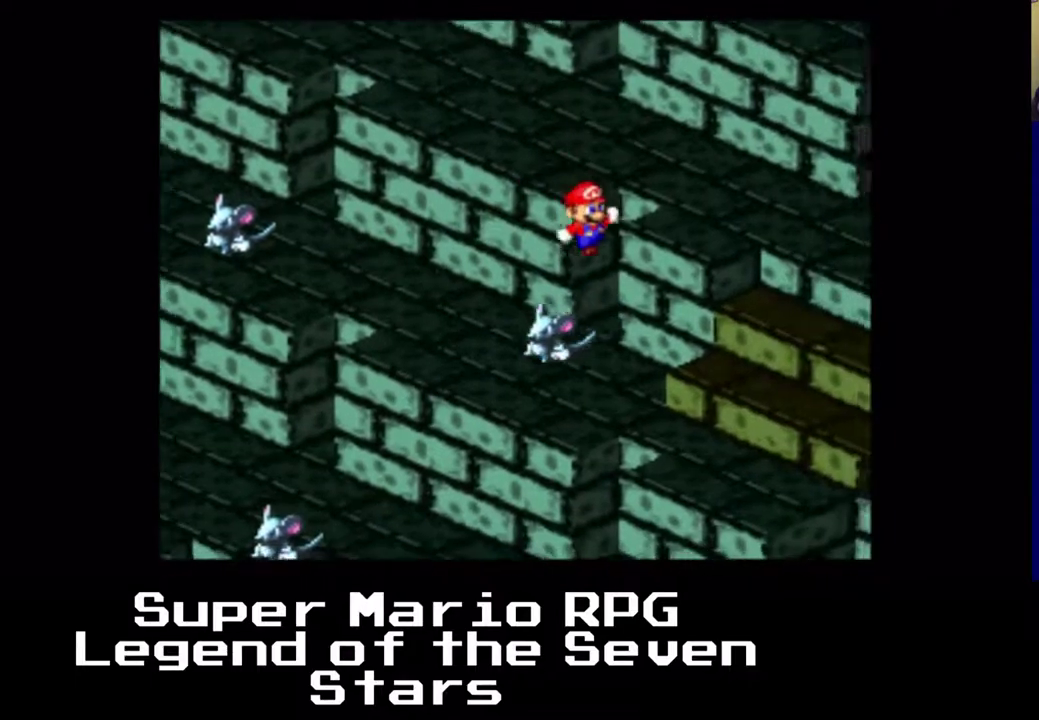
{"dt_ms": 500, "buttons": ["A", "X", "DPAD_UP", "DPAD_RIGHT"], "left_stick": "center", "events": [[150, "DPAD_DOWN", "up"], [217, "A", "up"], [367, "DPAD_UP", "down"], [500, "A", "down"]]}
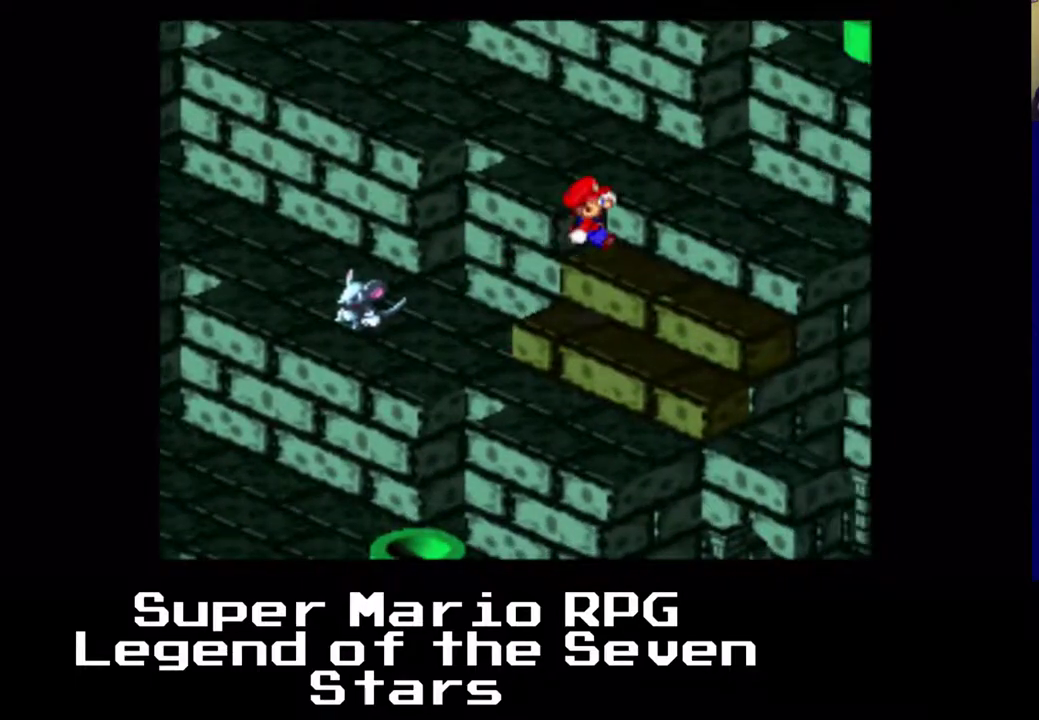
{"dt_ms": 1000, "buttons": ["X", "DPAD_UP"], "left_stick": "center"}
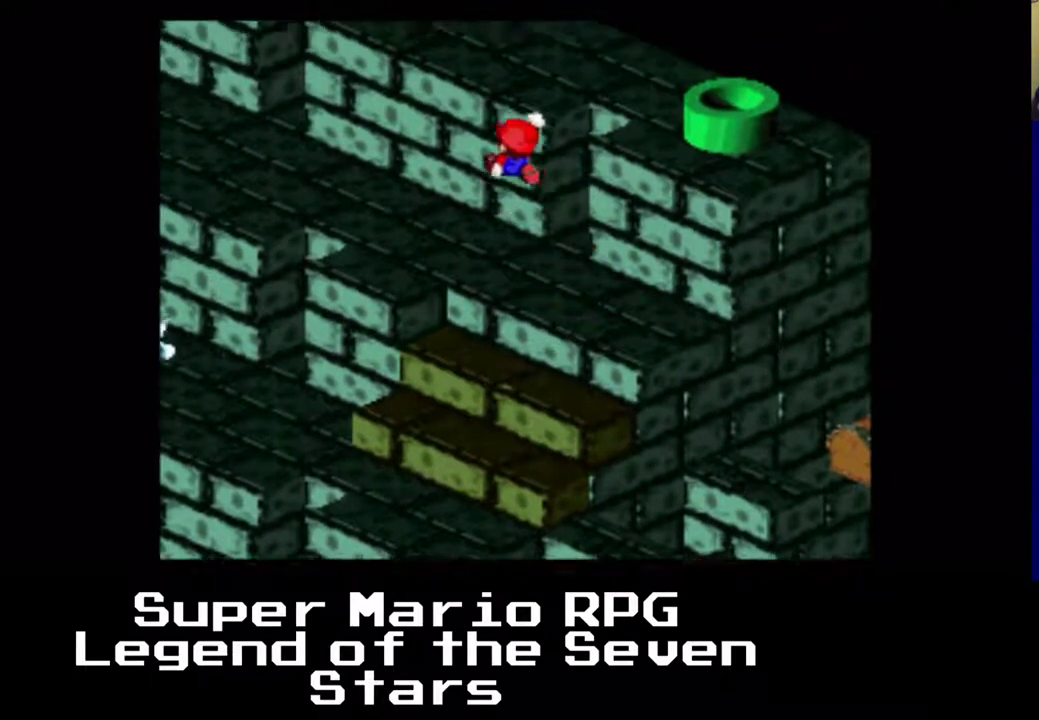
{"dt_ms": 500, "buttons": ["A", "X", "DPAD_UP", "DPAD_LEFT"], "left_stick": "center", "events": [[217, "DPAD_LEFT", "down"], [417, "A", "down"]]}
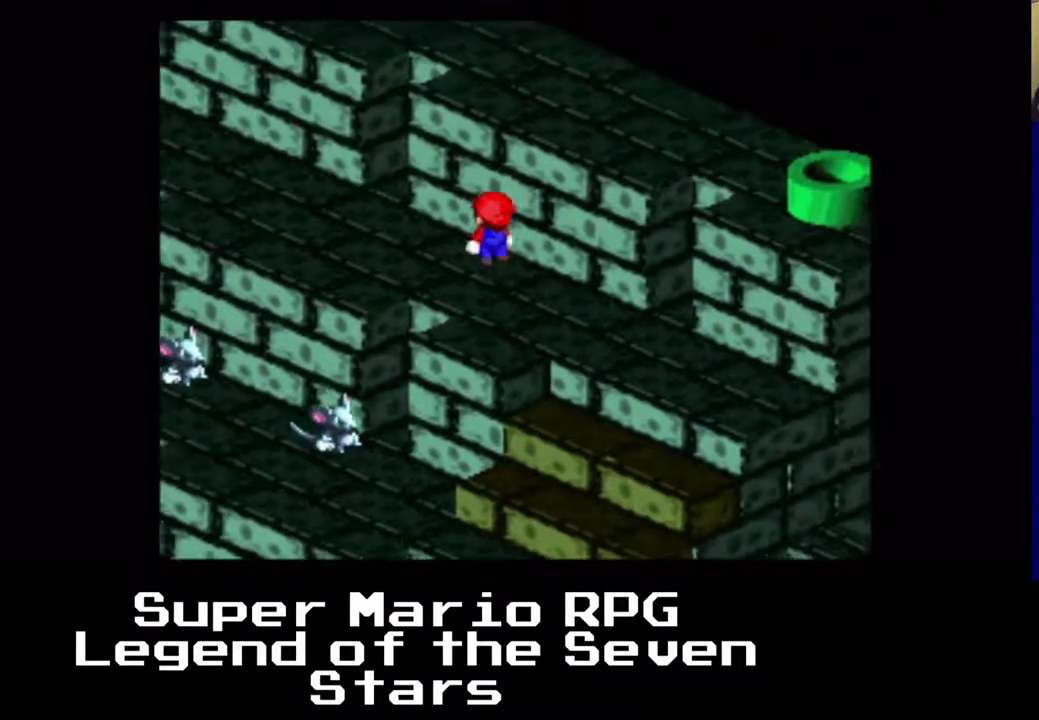
{"dt_ms": 500, "buttons": ["X", "DPAD_UP", "DPAD_LEFT"], "left_stick": "center", "events": [[283, "A", "up"]]}
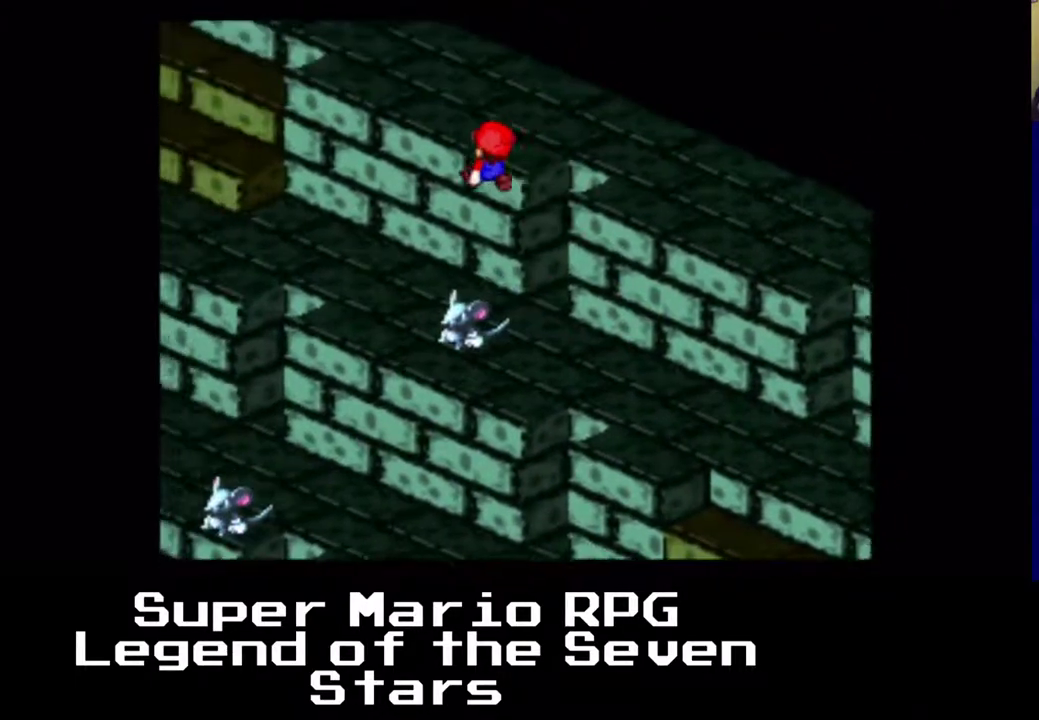
{"dt_ms": 500, "buttons": ["X", "DPAD_UP"], "left_stick": "center", "events": [[83, "A", "down"], [317, "A", "up"], [333, "DPAD_LEFT", "up"]]}
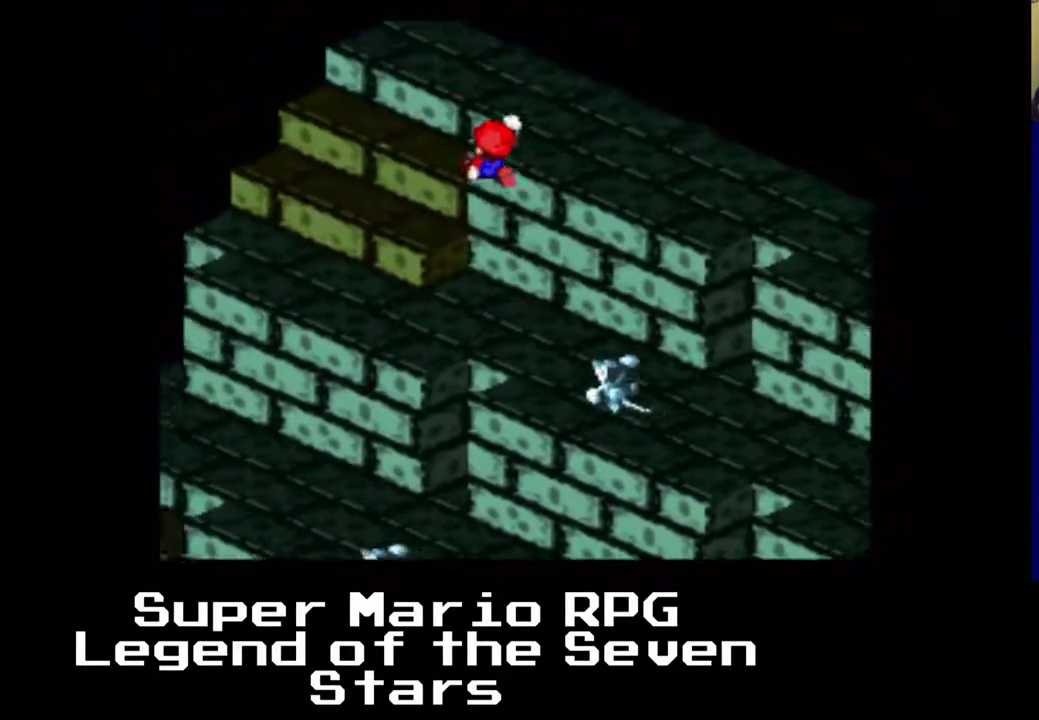
{"dt_ms": 500, "buttons": ["X", "DPAD_DOWN", "DPAD_RIGHT"], "left_stick": "center", "events": [[83, "A", "down"], [117, "DPAD_RIGHT", "down"], [117, "DPAD_UP", "up"], [233, "A", "up"], [400, "DPAD_DOWN", "down"]]}
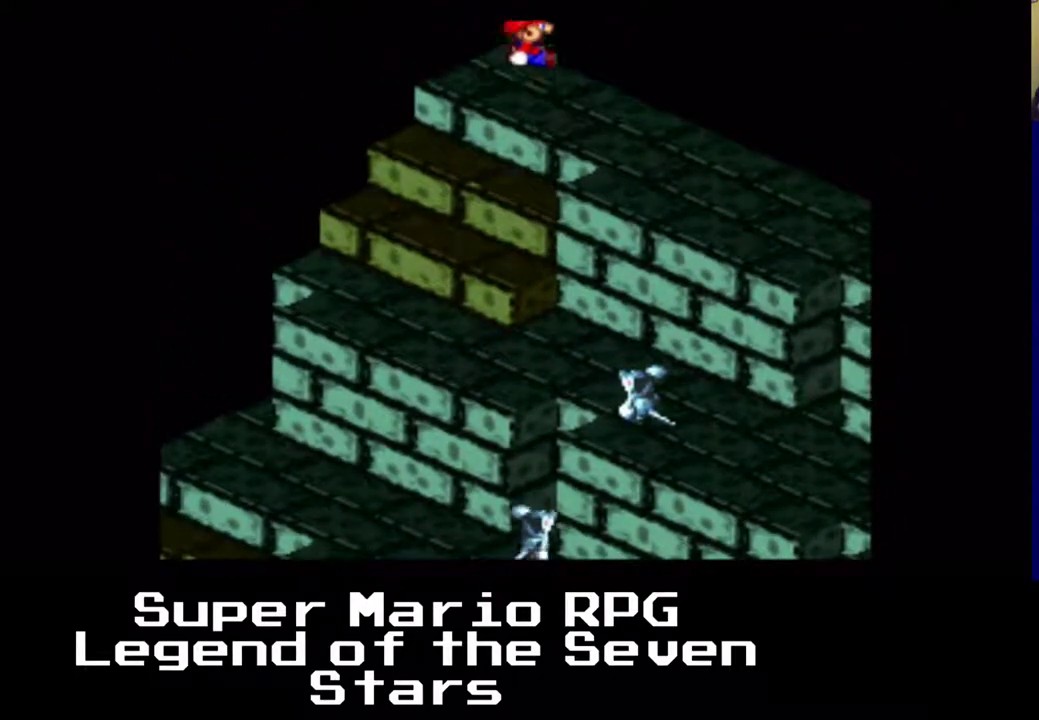
{"dt_ms": 500, "buttons": ["X", "DPAD_DOWN", "DPAD_RIGHT"], "left_stick": "center", "events": []}
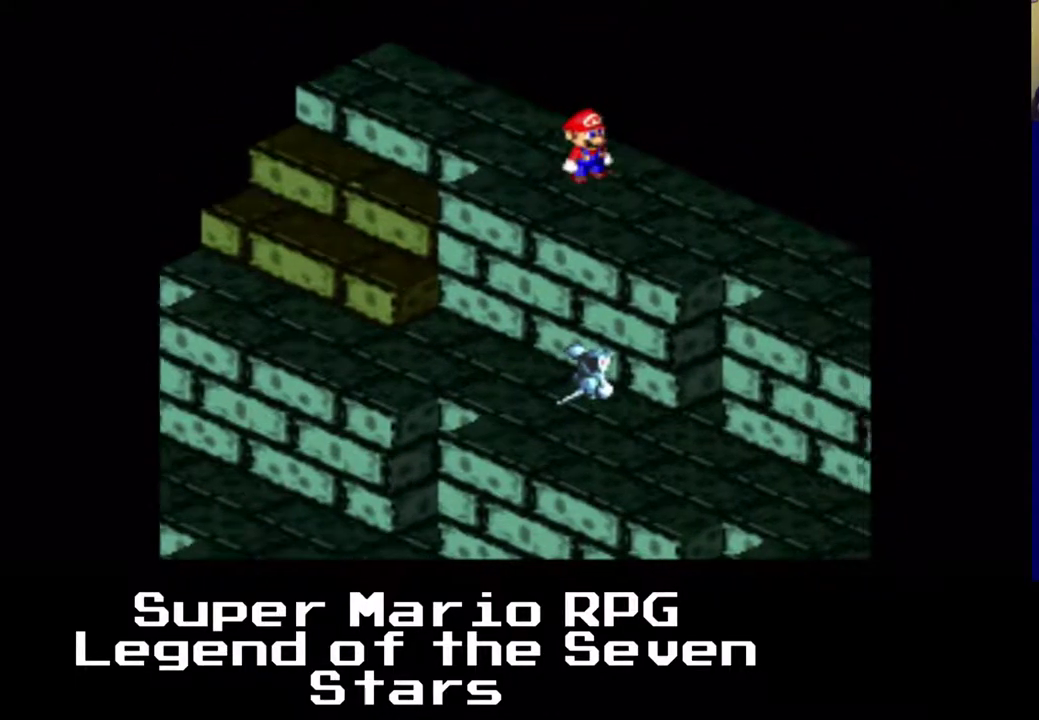
{"dt_ms": 500, "buttons": ["X", "DPAD_DOWN", "DPAD_RIGHT"], "left_stick": "center", "events": []}
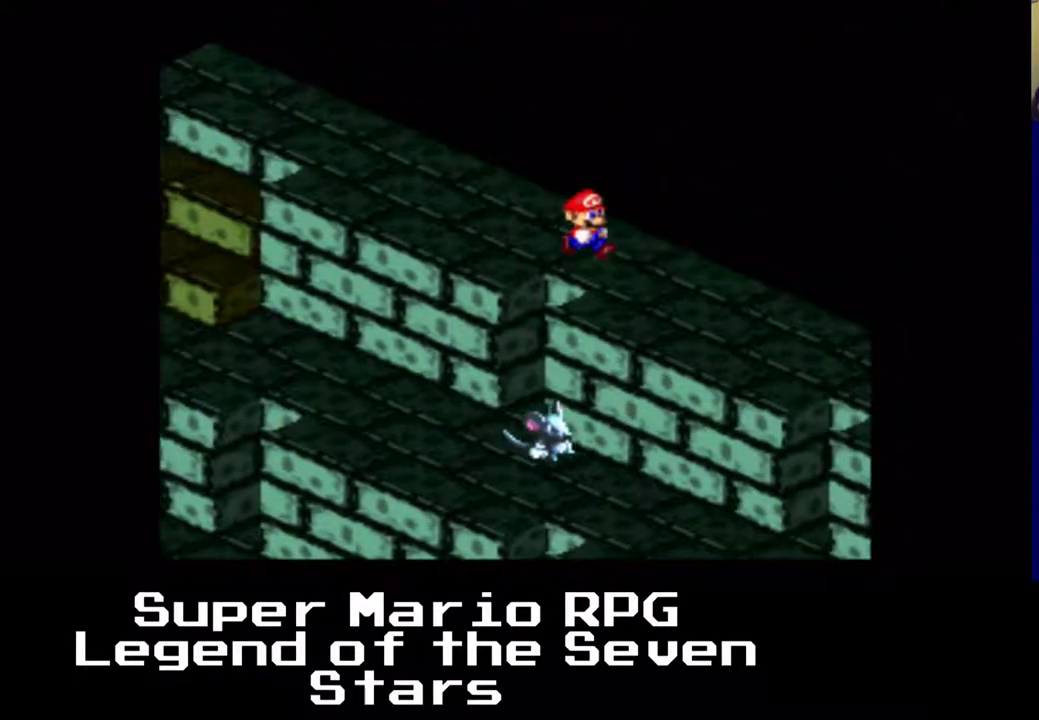
{"dt_ms": 500, "buttons": ["A", "X", "DPAD_DOWN", "DPAD_RIGHT"], "left_stick": "center", "events": [[483, "A", "down"]]}
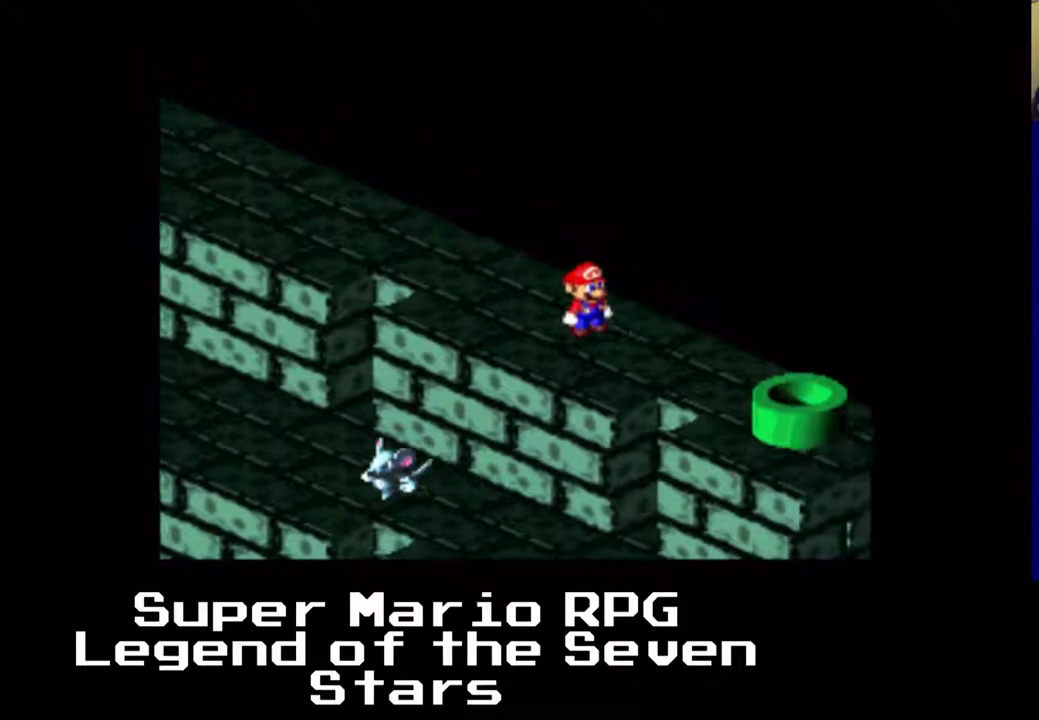
{"dt_ms": 500, "buttons": [], "left_stick": "center", "events": [[150, "A", "up"], [300, "DPAD_DOWN", "up"], [317, "X", "up"], [333, "DPAD_RIGHT", "up"]]}
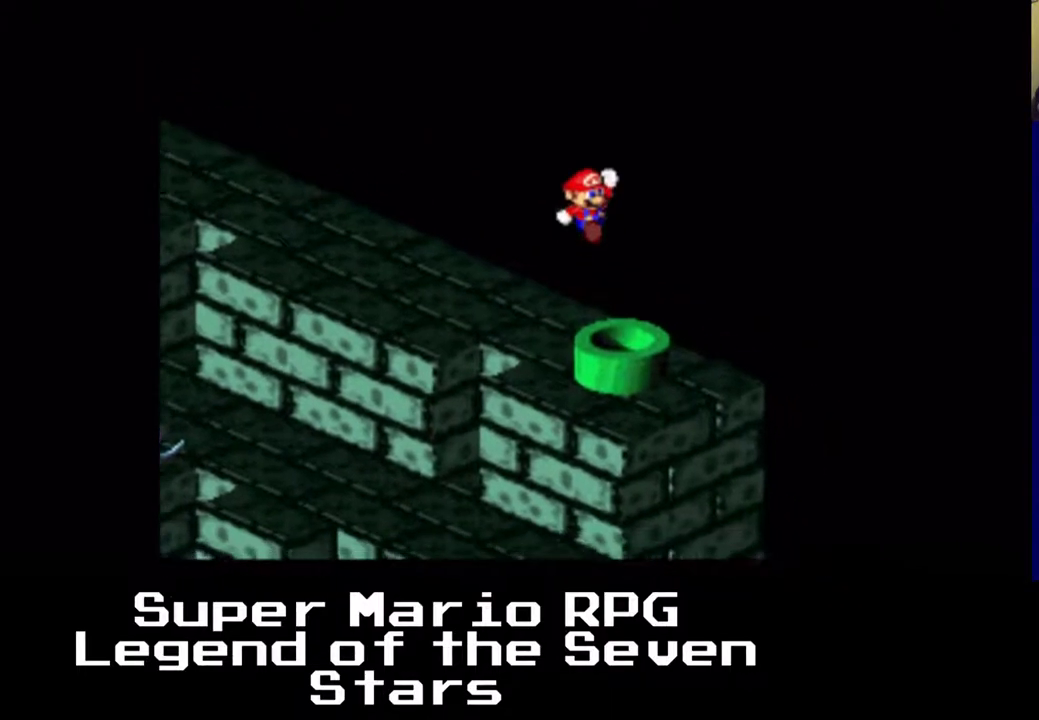
{"dt_ms": 500, "buttons": [], "left_stick": "center", "events": [[50, "DPAD_DOWN", "down"], [200, "DPAD_DOWN", "up"]]}
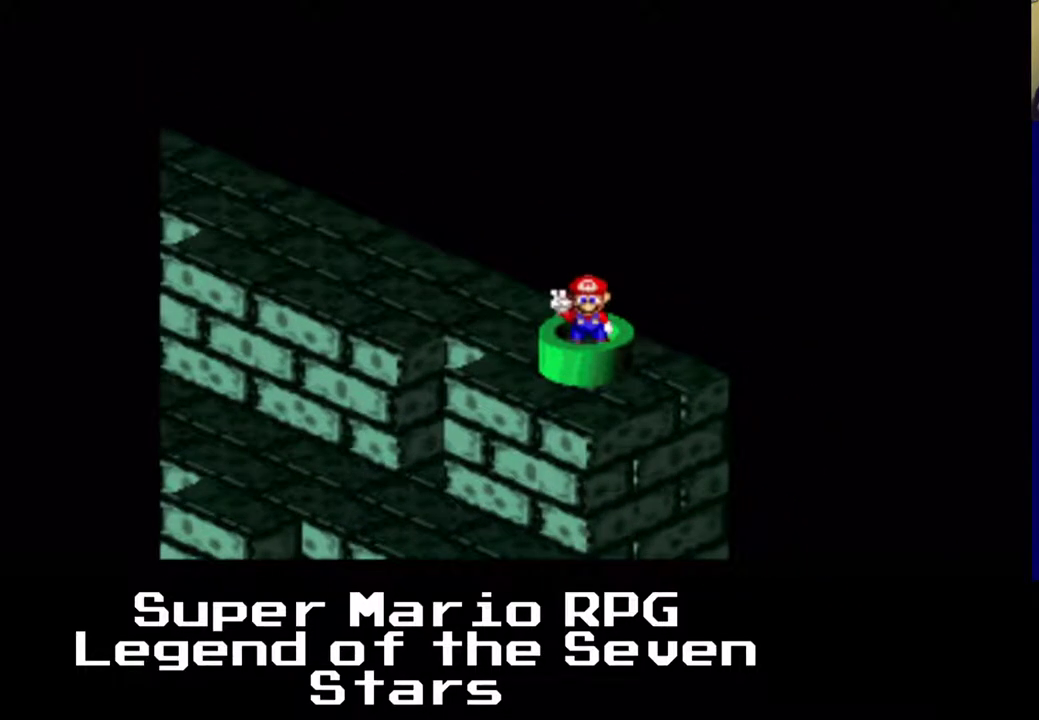
{"dt_ms": 500, "buttons": [], "left_stick": "center", "events": []}
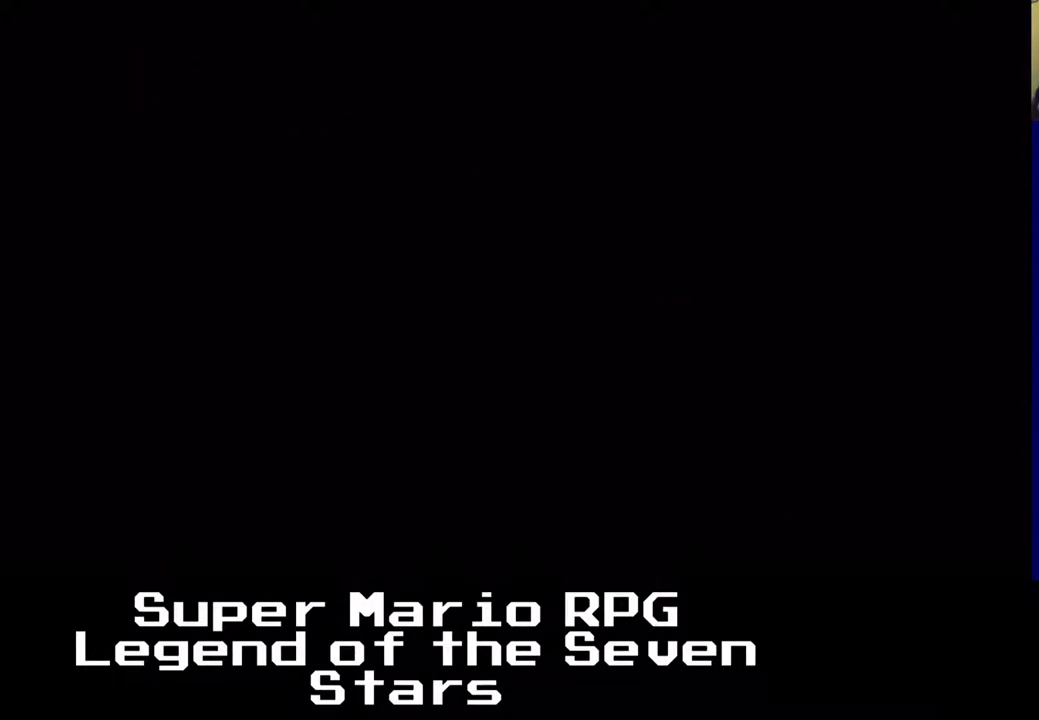
{"dt_ms": 500, "buttons": [], "left_stick": "center", "events": []}
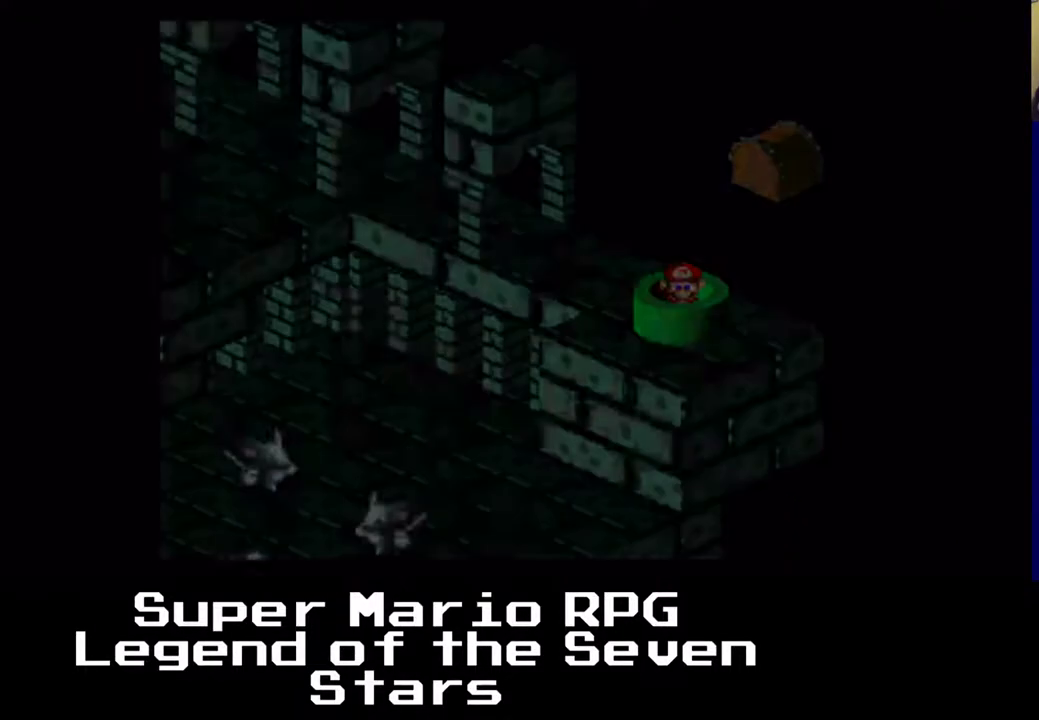
{"dt_ms": 500, "buttons": ["X", "DPAD_UP"], "left_stick": "center", "events": [[450, "X", "down"], [483, "DPAD_UP", "down"]]}
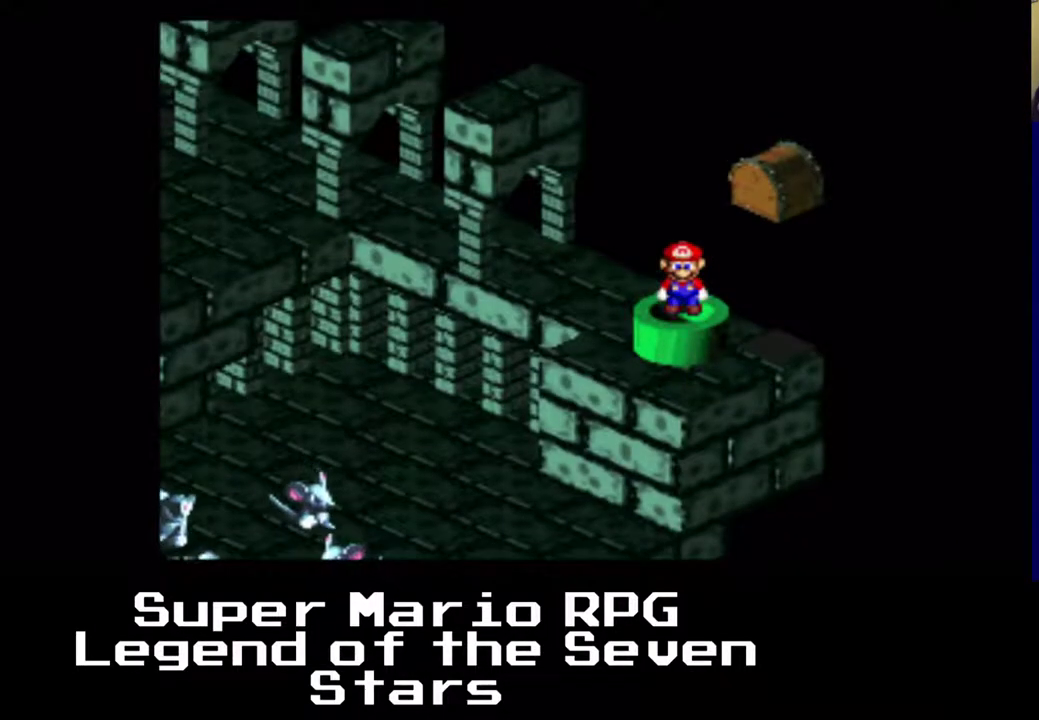
{"dt_ms": 500, "buttons": ["X", "DPAD_UP", "DPAD_LEFT"], "left_stick": "center", "events": [[250, "DPAD_LEFT", "down"]]}
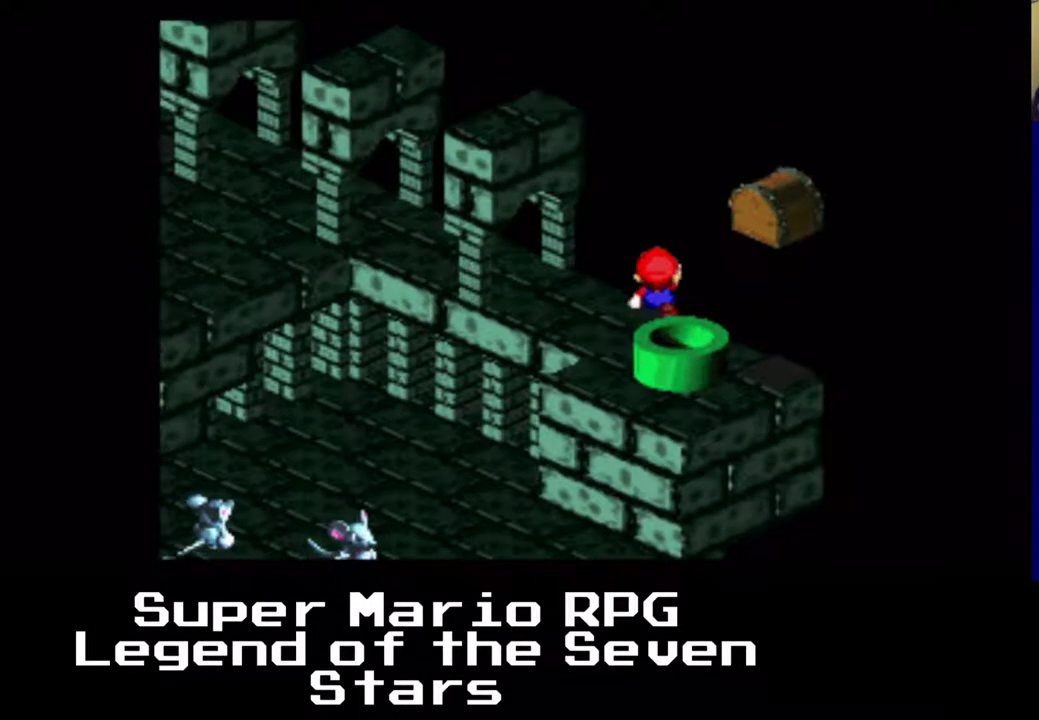
{"dt_ms": 500, "buttons": ["X", "DPAD_LEFT"], "left_stick": "center", "events": [[133, "DPAD_UP", "up"]]}
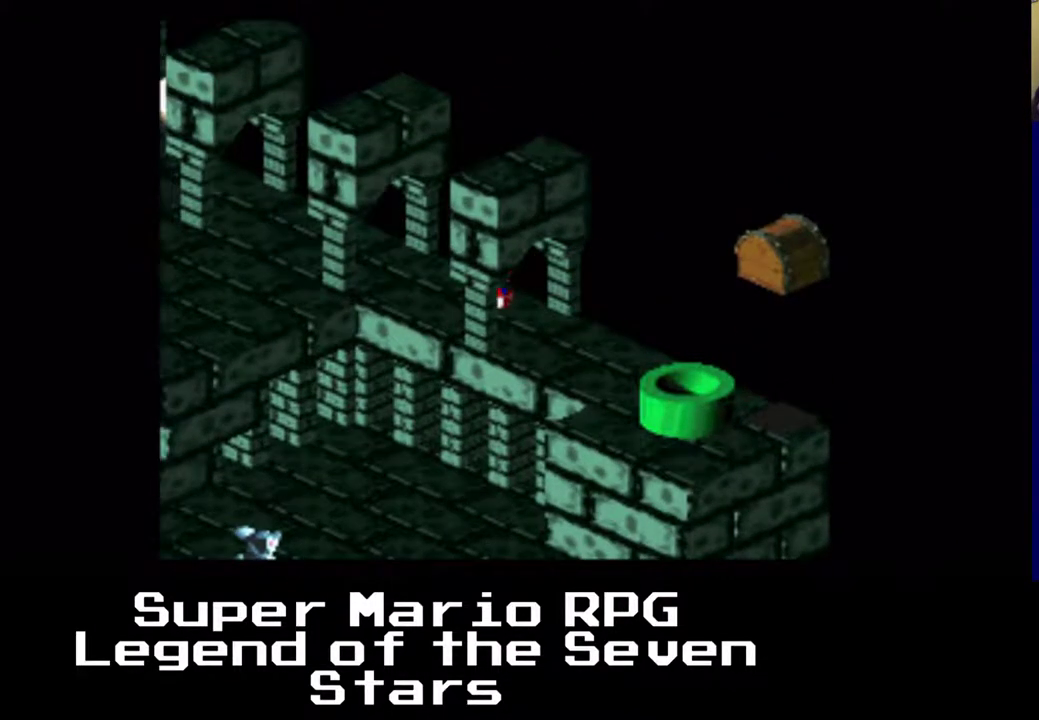
{"dt_ms": 500, "buttons": ["X", "DPAD_UP", "DPAD_LEFT"], "left_stick": "center", "events": [[83, "DPAD_UP", "down"]]}
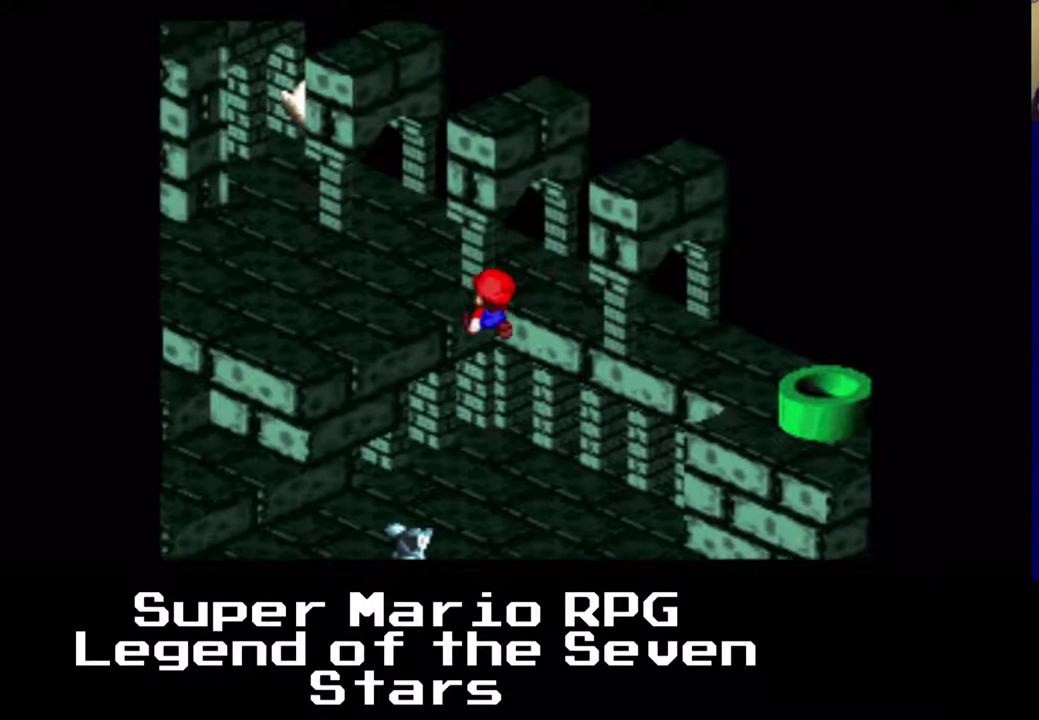
{"dt_ms": 500, "buttons": ["X", "DPAD_LEFT"], "left_stick": "center", "events": [[33, "DPAD_UP", "up"], [133, "DPAD_LEFT", "up"], [450, "DPAD_LEFT", "down"]]}
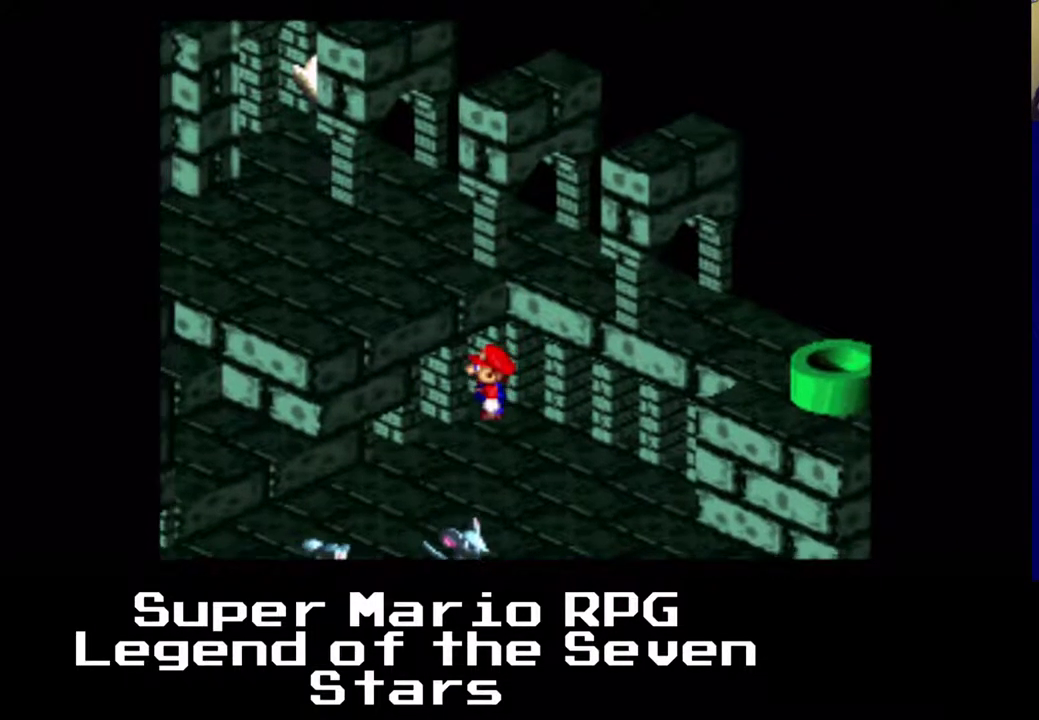
{"dt_ms": 500, "buttons": ["A", "X", "DPAD_LEFT"], "left_stick": "center", "events": [[400, "A", "down"]]}
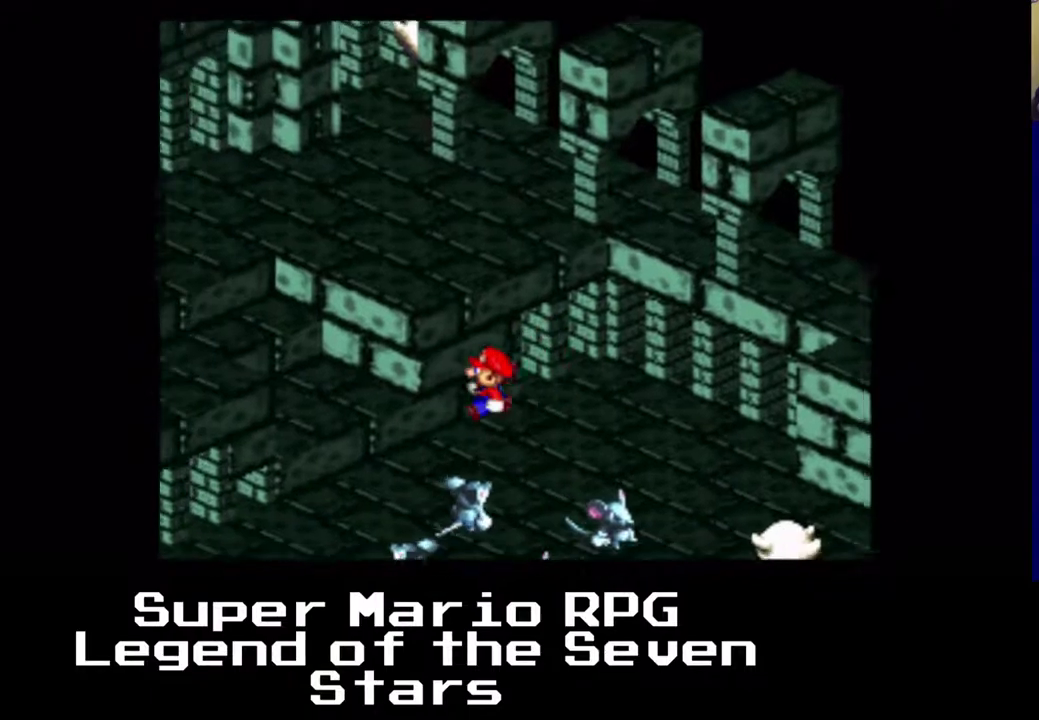
{"dt_ms": 500, "buttons": ["A", "X", "DPAD_LEFT"], "left_stick": "center", "events": [[67, "DPAD_UP", "down"], [217, "A", "up"], [333, "DPAD_UP", "up"], [433, "A", "down"]]}
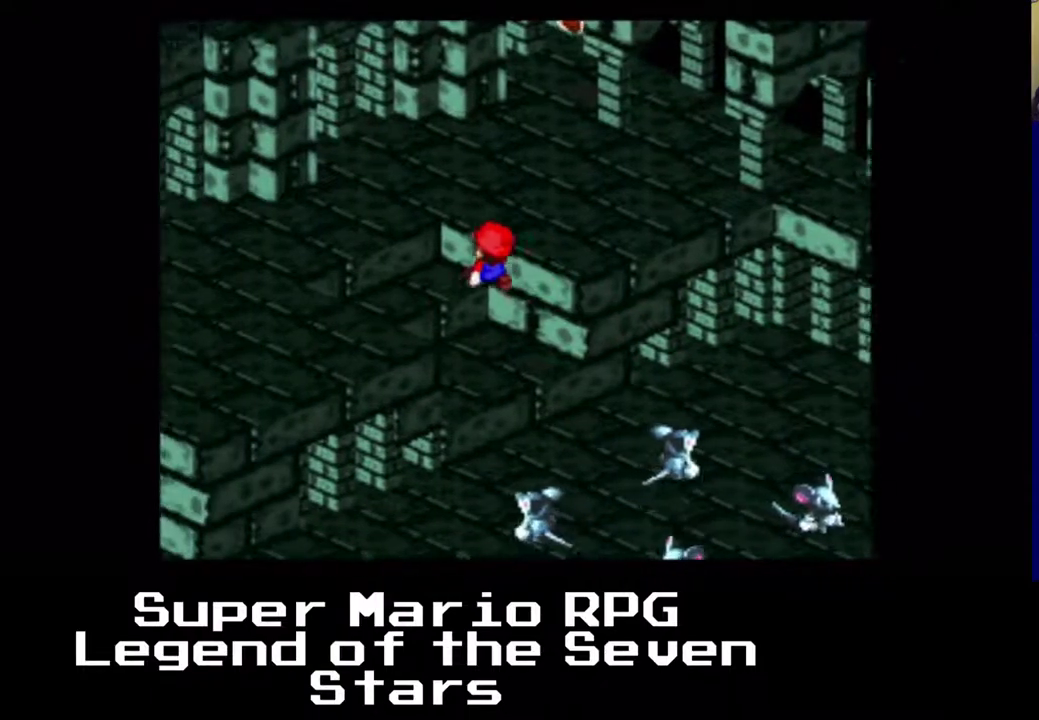
{"dt_ms": 500, "buttons": ["A", "X", "DPAD_LEFT"], "left_stick": "center", "events": [[217, "A", "up"], [367, "A", "down"]]}
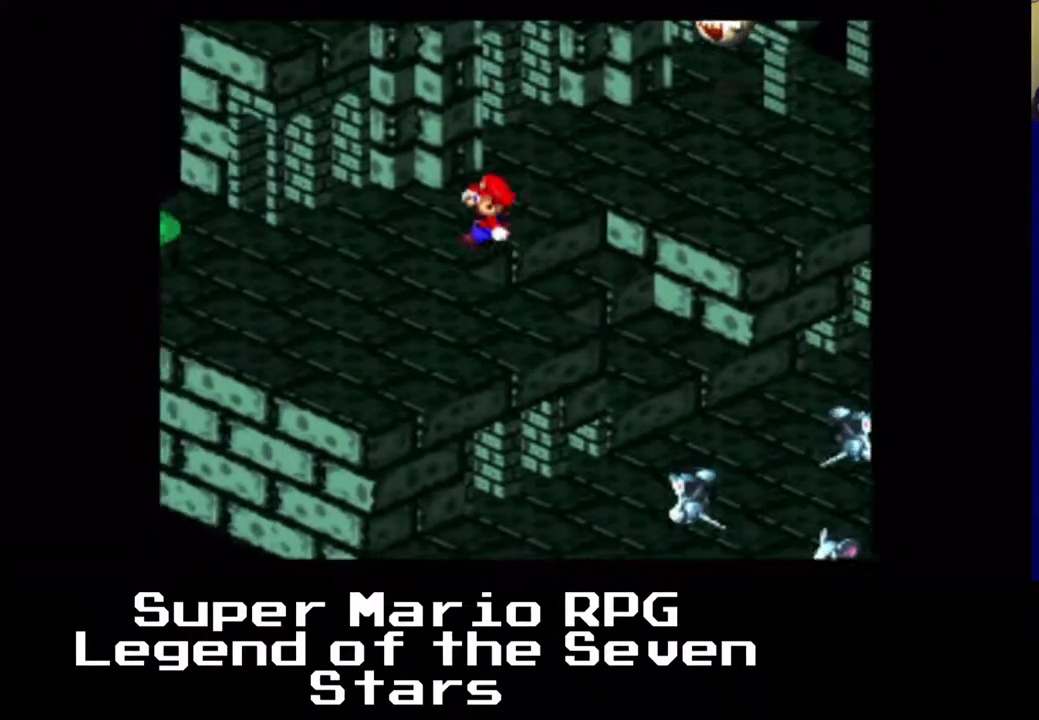
{"dt_ms": 500, "buttons": ["A", "X", "DPAD_LEFT"], "left_stick": "center", "events": [[100, "A", "up"], [400, "A", "down"]]}
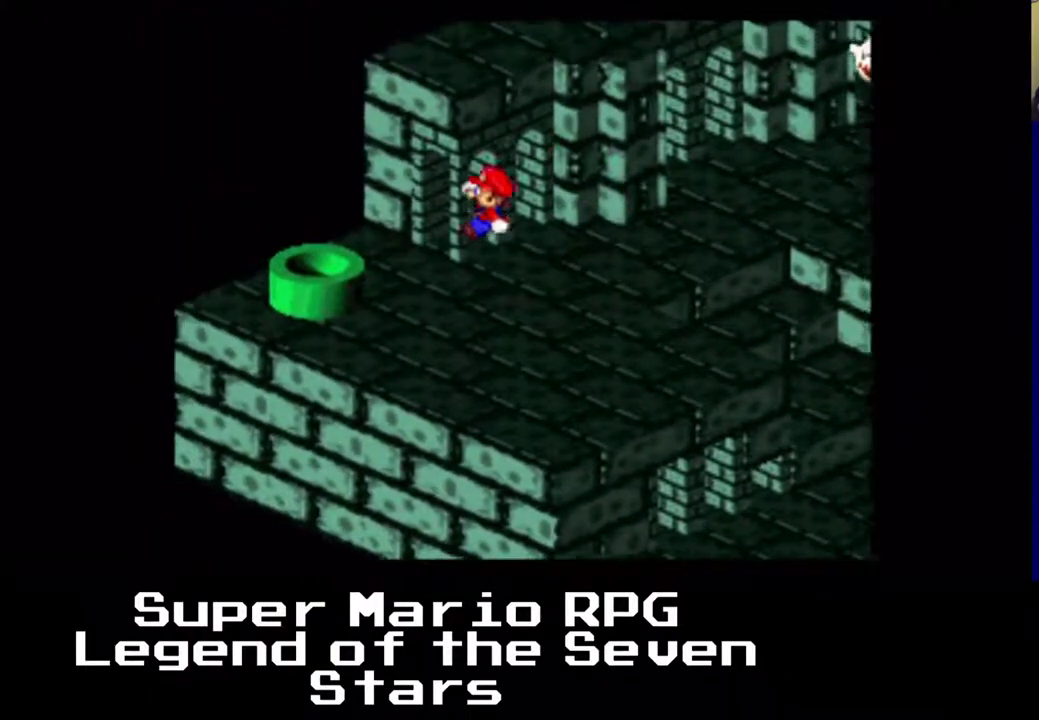
{"dt_ms": 500, "buttons": ["DPAD_DOWN"], "left_stick": "center", "events": [[100, "A", "up"], [133, "DPAD_UP", "down"], [233, "DPAD_UP", "up"], [233, "X", "up"], [333, "DPAD_LEFT", "up"], [400, "DPAD_DOWN", "down"]]}
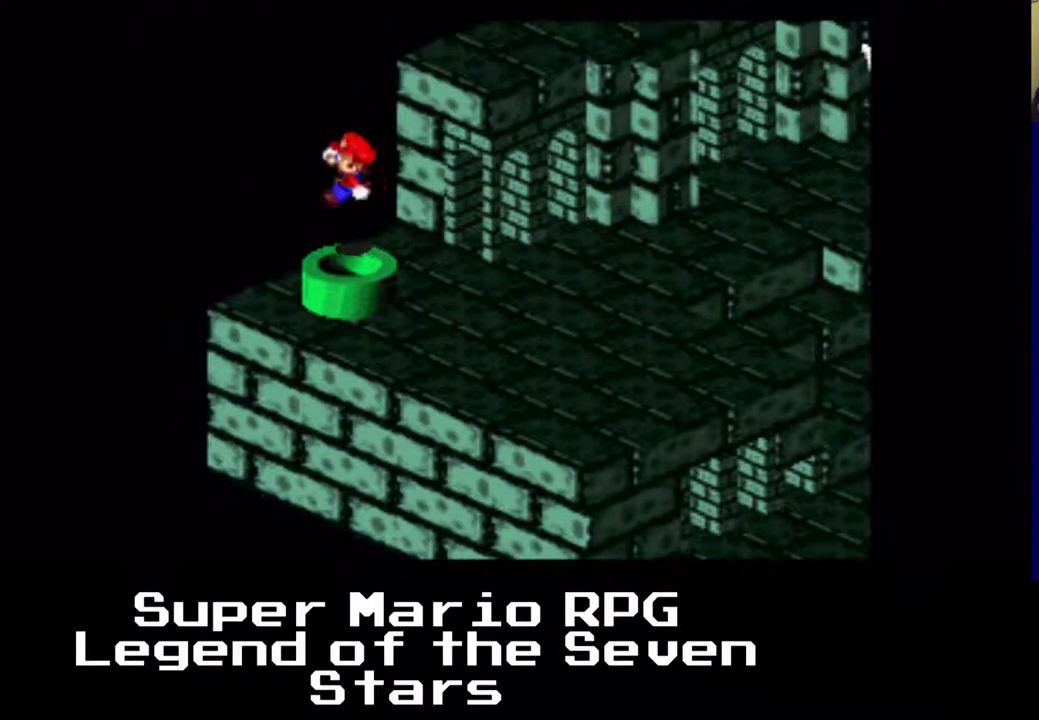
{"dt_ms": 500, "buttons": [], "left_stick": "center", "events": [[233, "DPAD_DOWN", "up"]]}
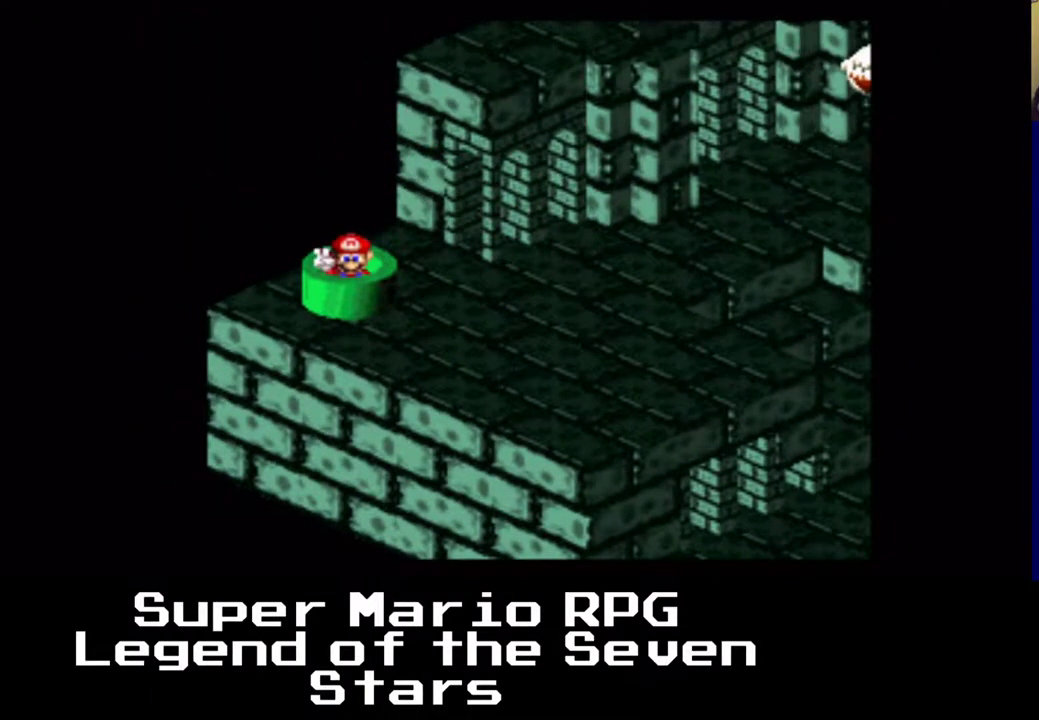
{"dt_ms": 500, "buttons": [], "left_stick": "center", "events": []}
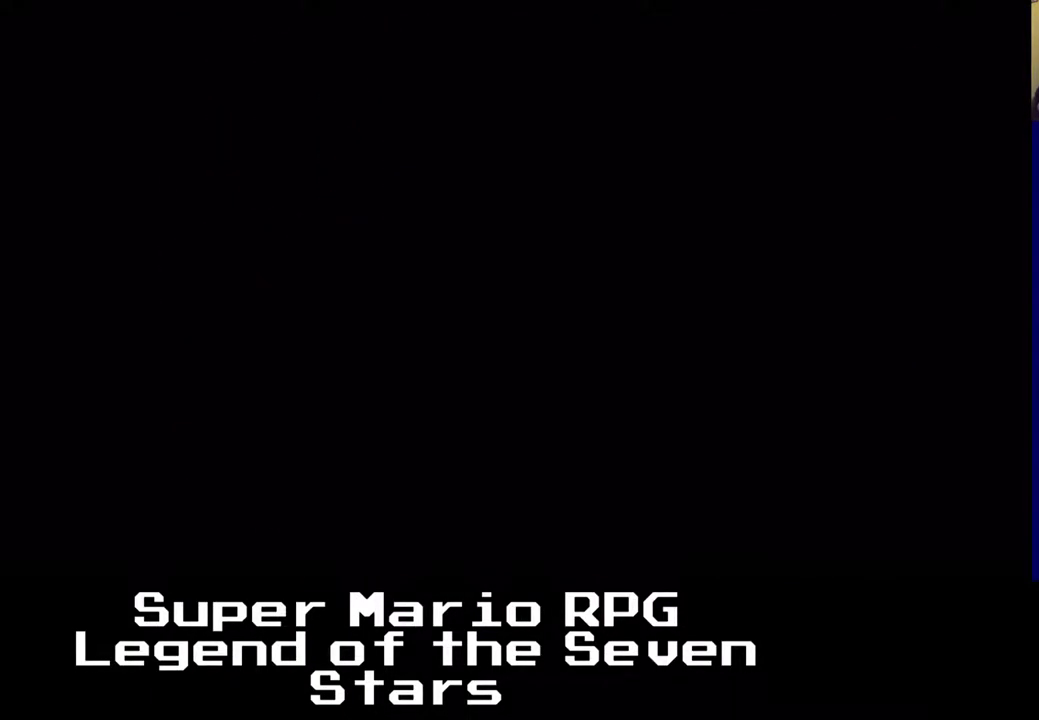
{"dt_ms": 500, "buttons": [], "left_stick": "center", "events": []}
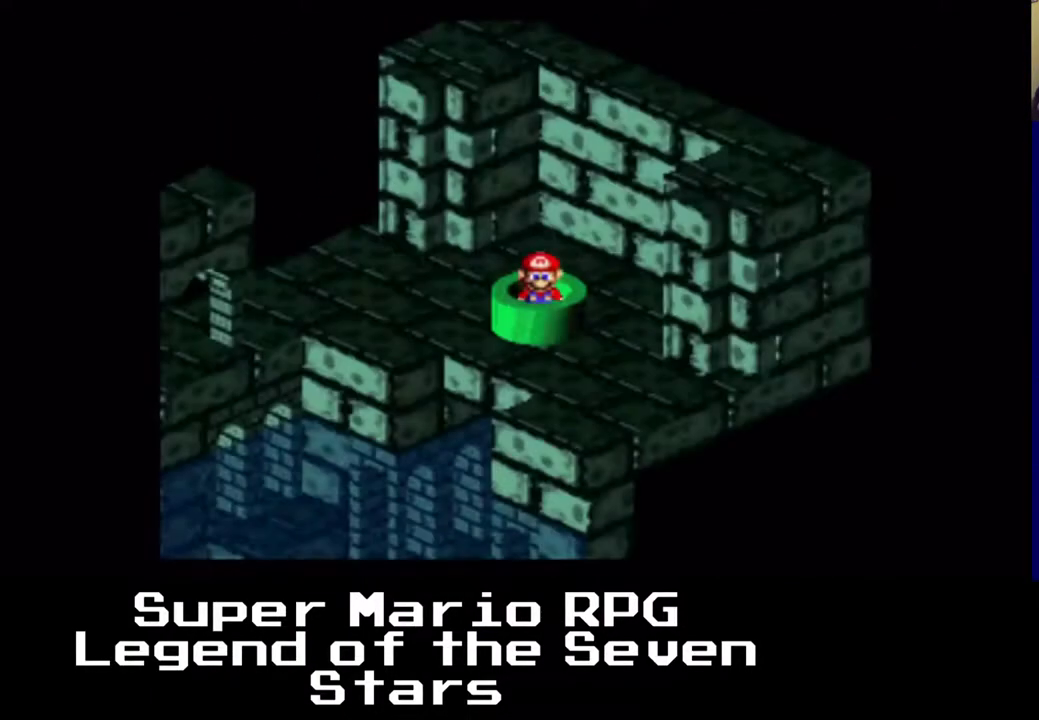
{"dt_ms": 500, "buttons": ["X", "DPAD_LEFT"], "left_stick": "center", "events": [[67, "DPAD_LEFT", "down"], [117, "X", "down"], [183, "DPAD_LEFT", "up"], [183, "DPAD_UP", "down"], [333, "DPAD_LEFT", "down"], [383, "DPAD_UP", "up"]]}